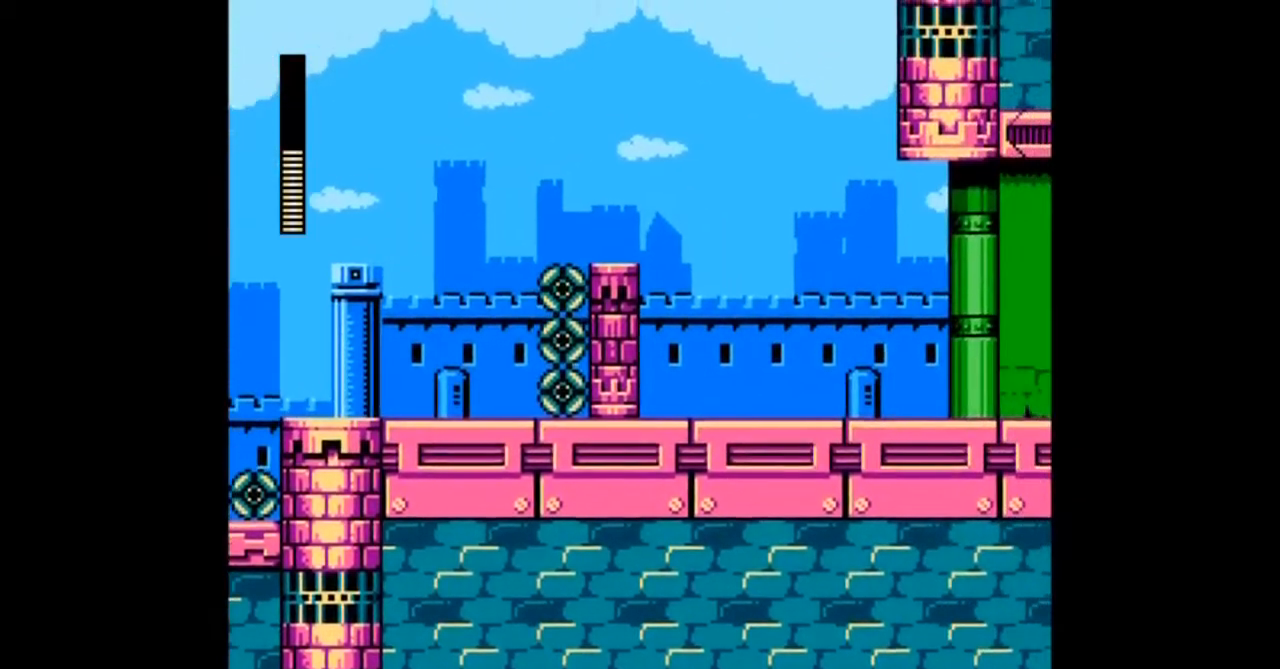
Gameplay with a controller; each line is a JSON object with the inputs held at the frame after it. "events" lists button and stick changes between this image and that frame as [ms after this image, input, new state], when the widget could be followed in between. Not read: L3 R3 START.
{"buttons": ["A", "DPAD_DOWN", "DPAD_RIGHT"], "events": []}
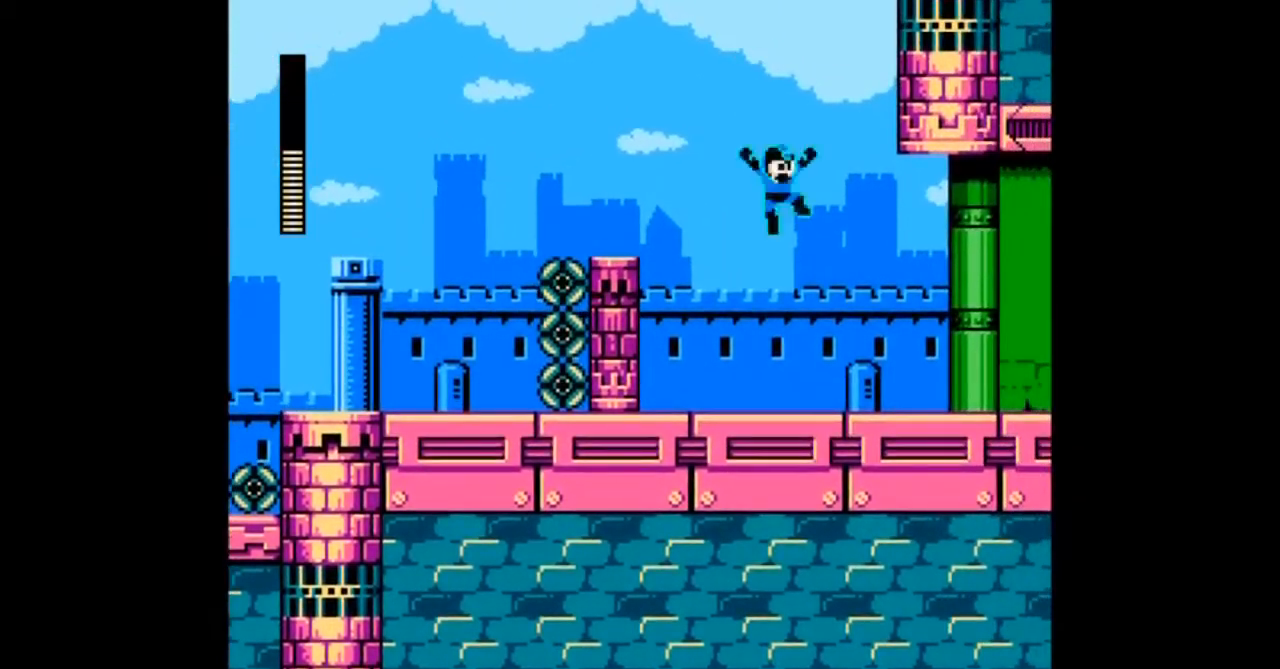
{"buttons": ["A", "DPAD_DOWN", "DPAD_RIGHT"], "events": [[301, "B", "down"], [501, "B", "up"]]}
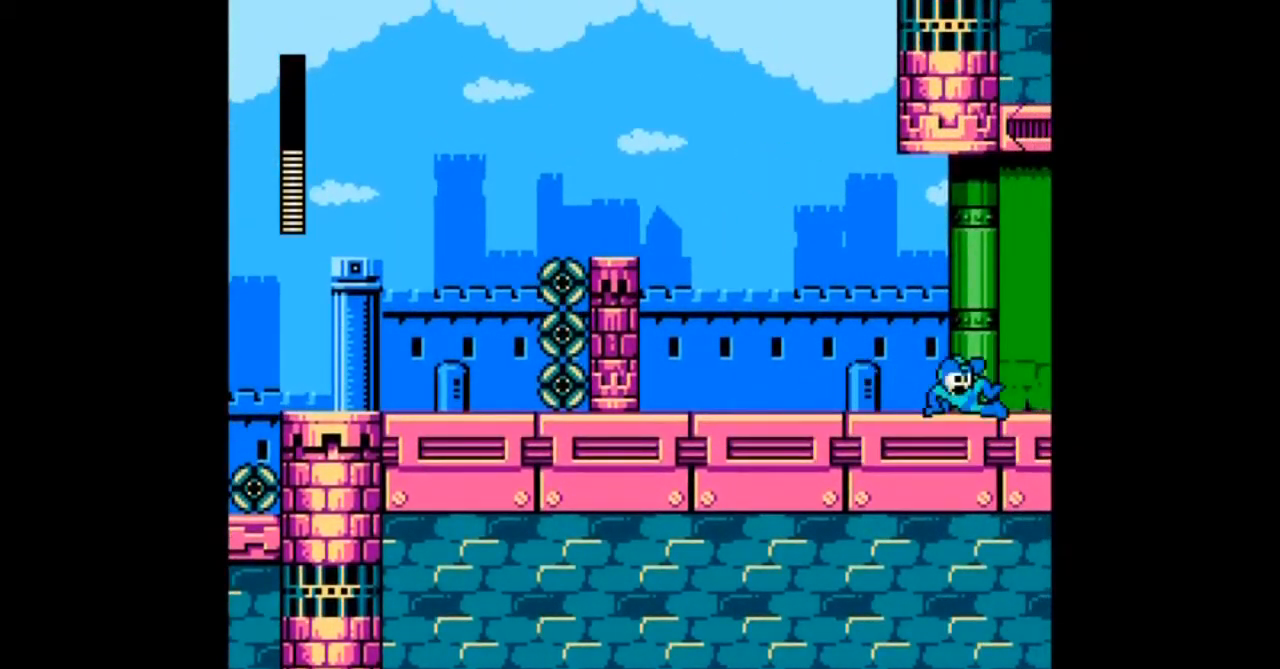
{"buttons": ["A", "DPAD_DOWN", "DPAD_RIGHT"], "events": []}
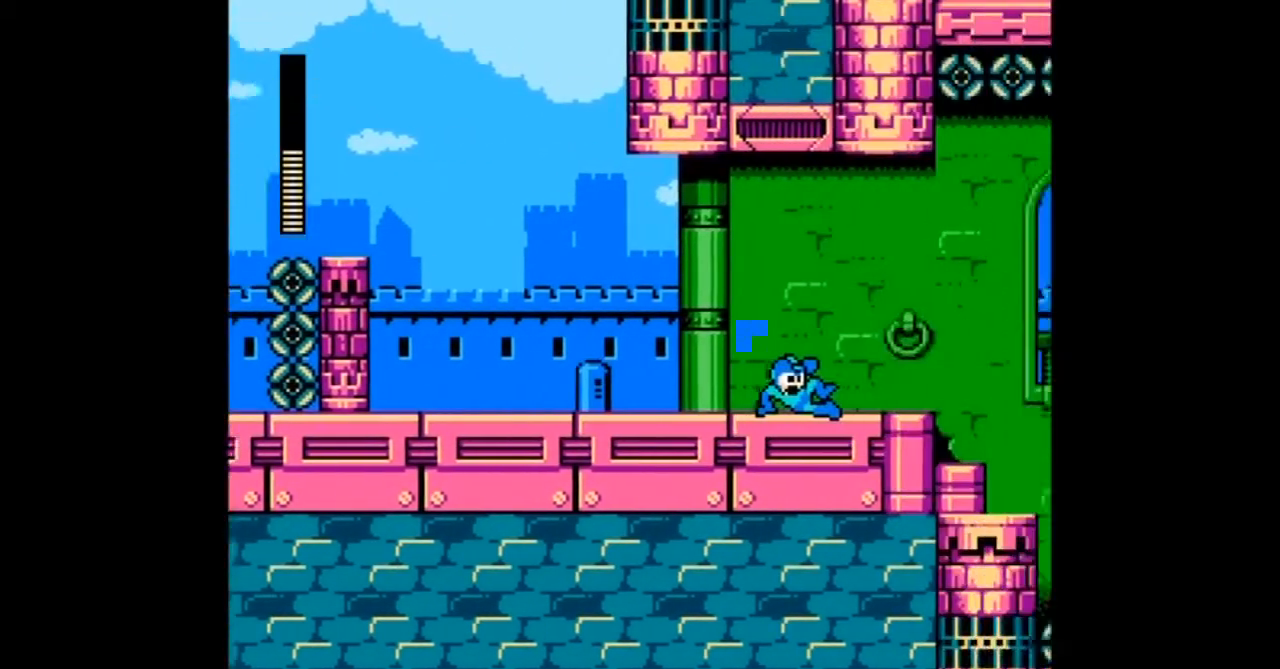
{"buttons": ["A", "DPAD_DOWN", "DPAD_RIGHT"], "events": []}
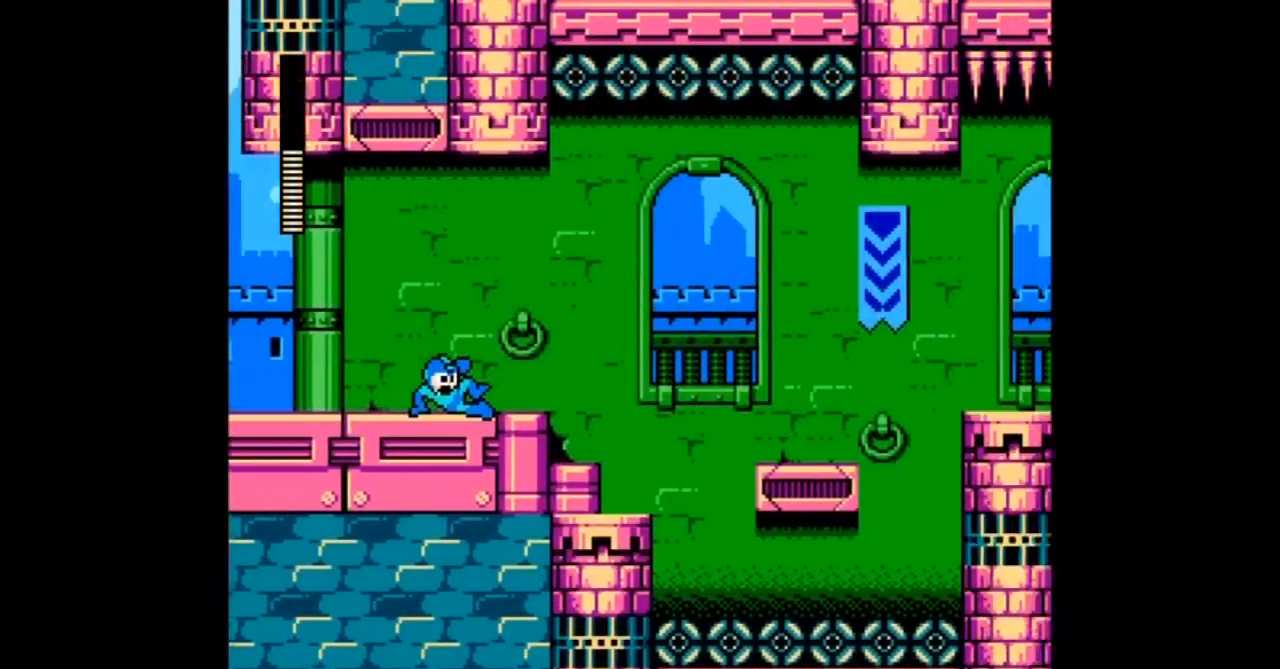
{"buttons": ["A", "B", "DPAD_DOWN", "DPAD_RIGHT"], "events": [[467, "B", "down"]]}
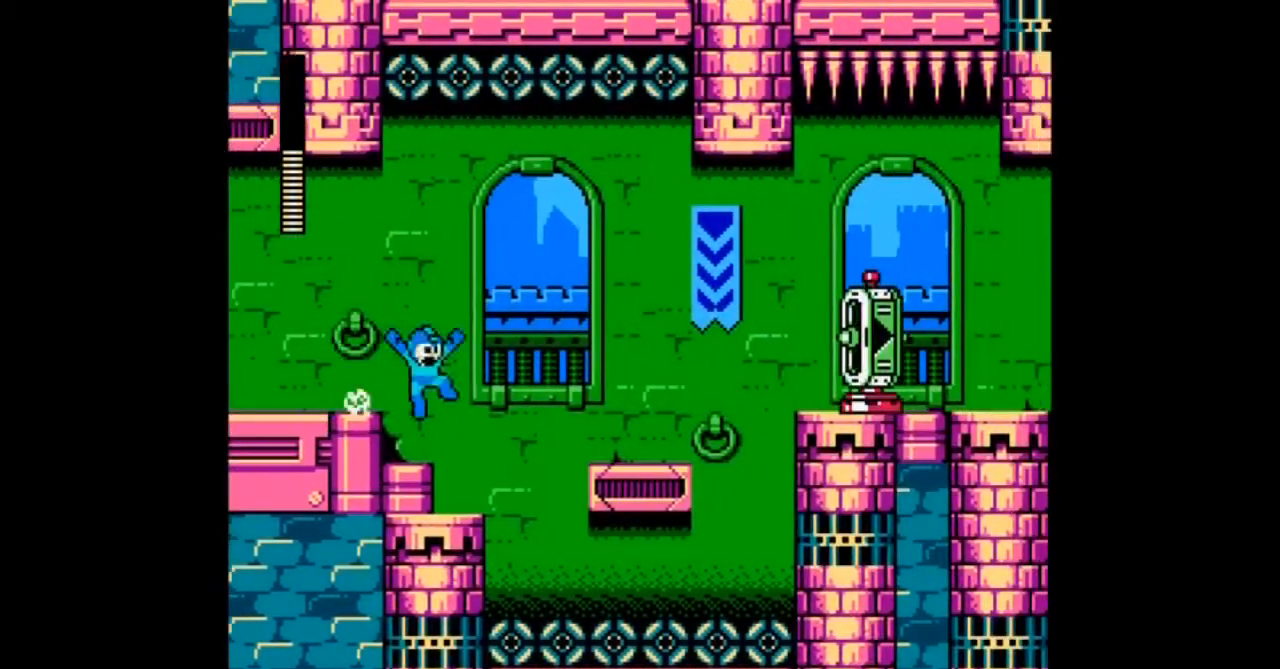
{"buttons": ["A", "B"]}
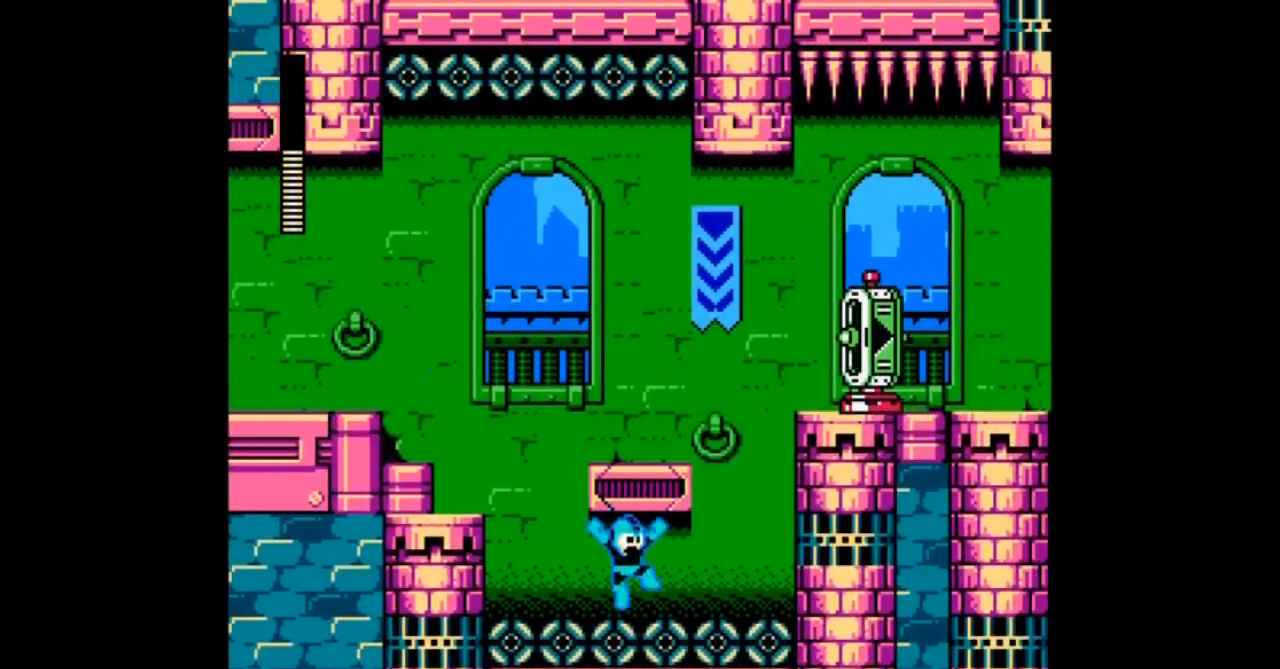
{"buttons": ["A", "B"], "events": [[367, "B", "up"], [467, "B", "down"]]}
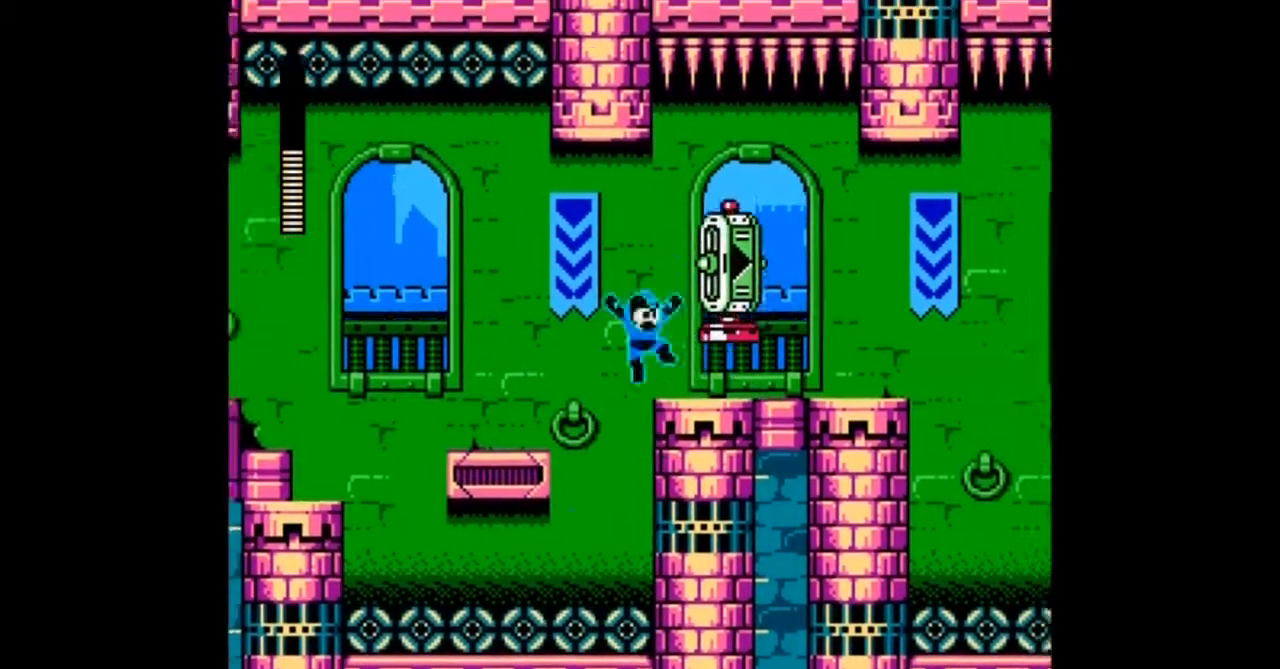
{"buttons": ["A", "DPAD_RIGHT"], "events": [[267, "A", "up"], [267, "B", "up"], [367, "A", "down"], [501, "DPAD_RIGHT", "down"]]}
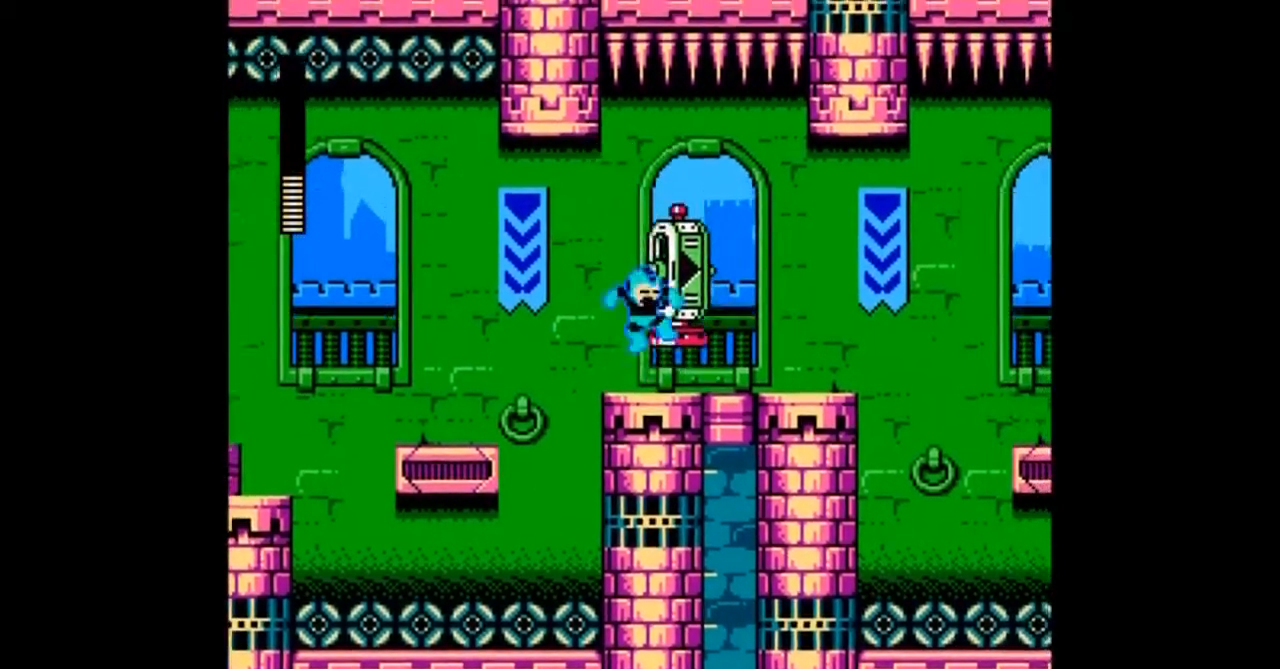
{"buttons": ["A", "B", "DPAD_DOWN", "DPAD_RIGHT"], "events": [[200, "DPAD_DOWN", "down"], [267, "B", "down"]]}
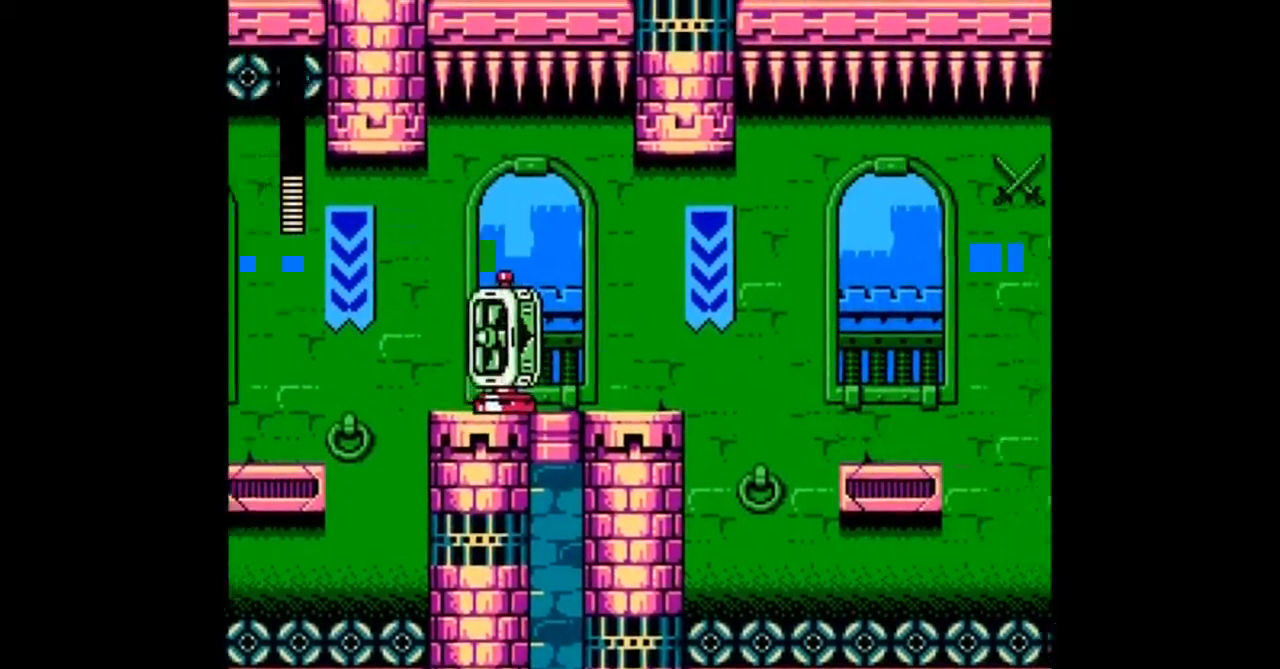
{"buttons": ["A", "DPAD_RIGHT"], "events": [[134, "B", "up"], [334, "DPAD_DOWN", "up"]]}
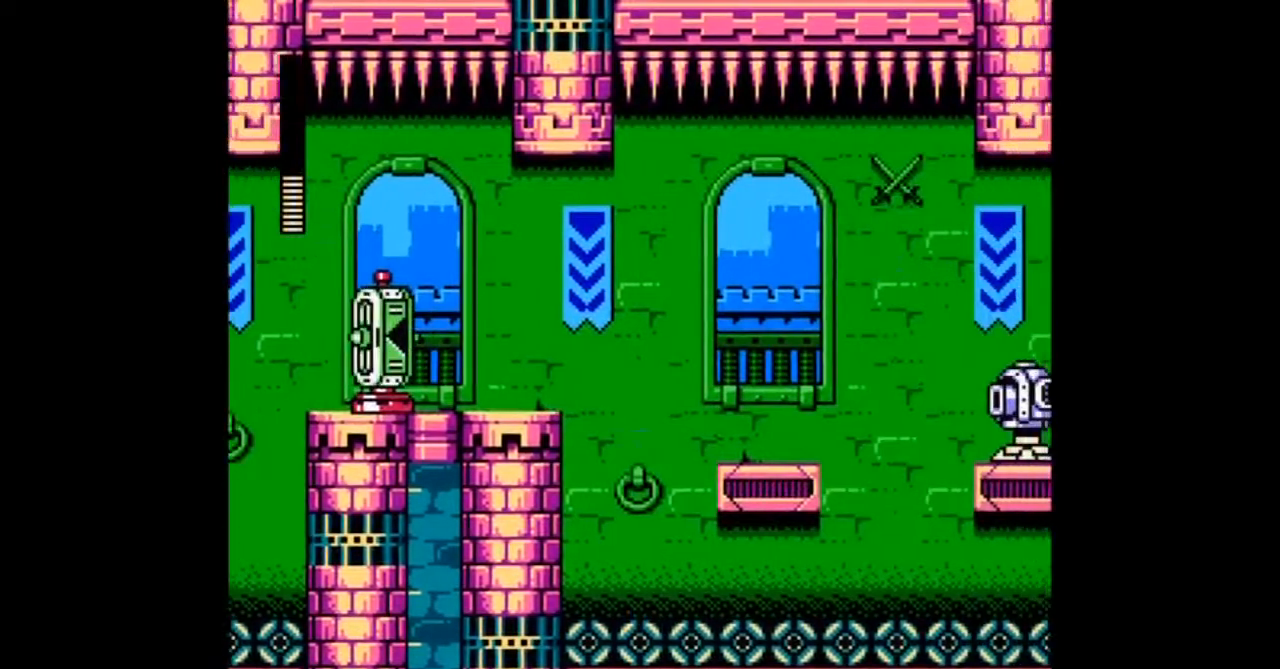
{"buttons": ["A", "DPAD_RIGHT"]}
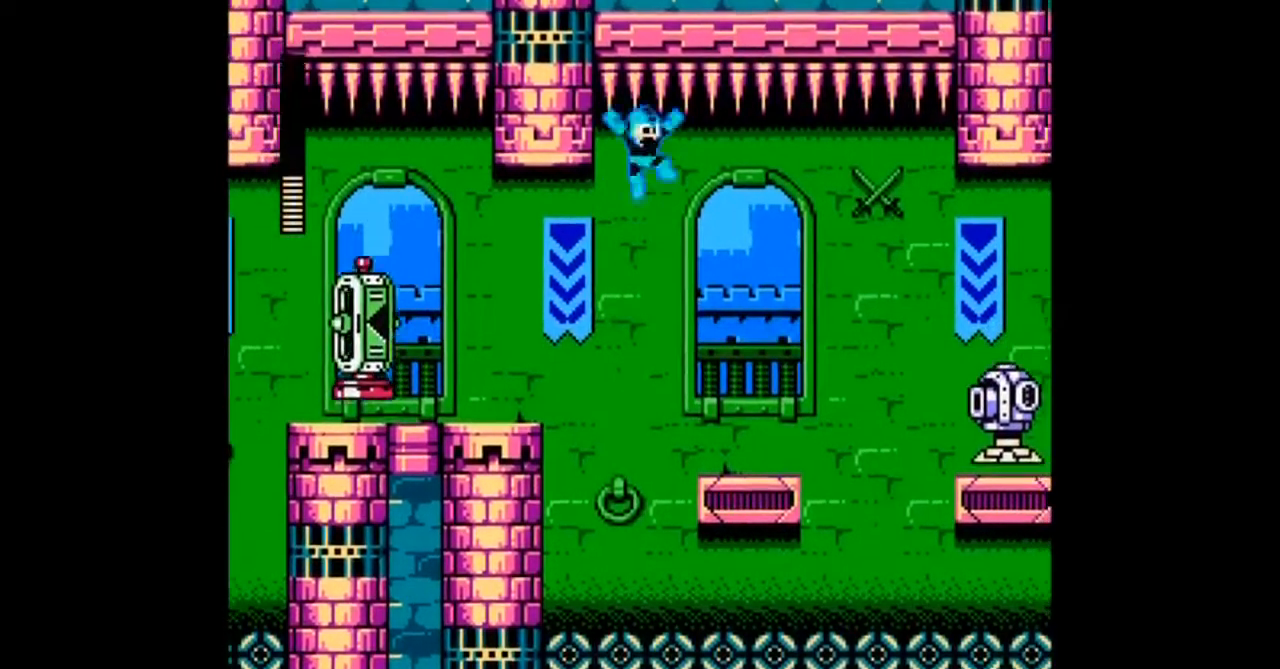
{"buttons": ["A", "DPAD_RIGHT"], "events": []}
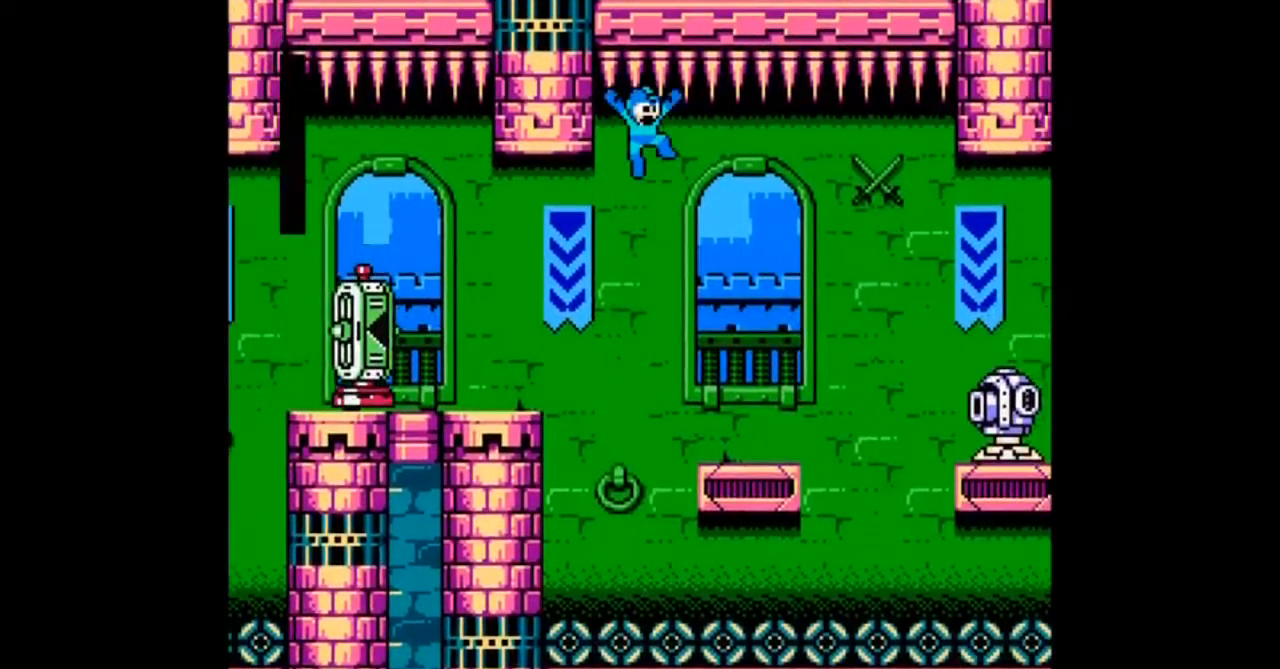
{"buttons": ["A"], "events": [[433, "DPAD_RIGHT", "up"]]}
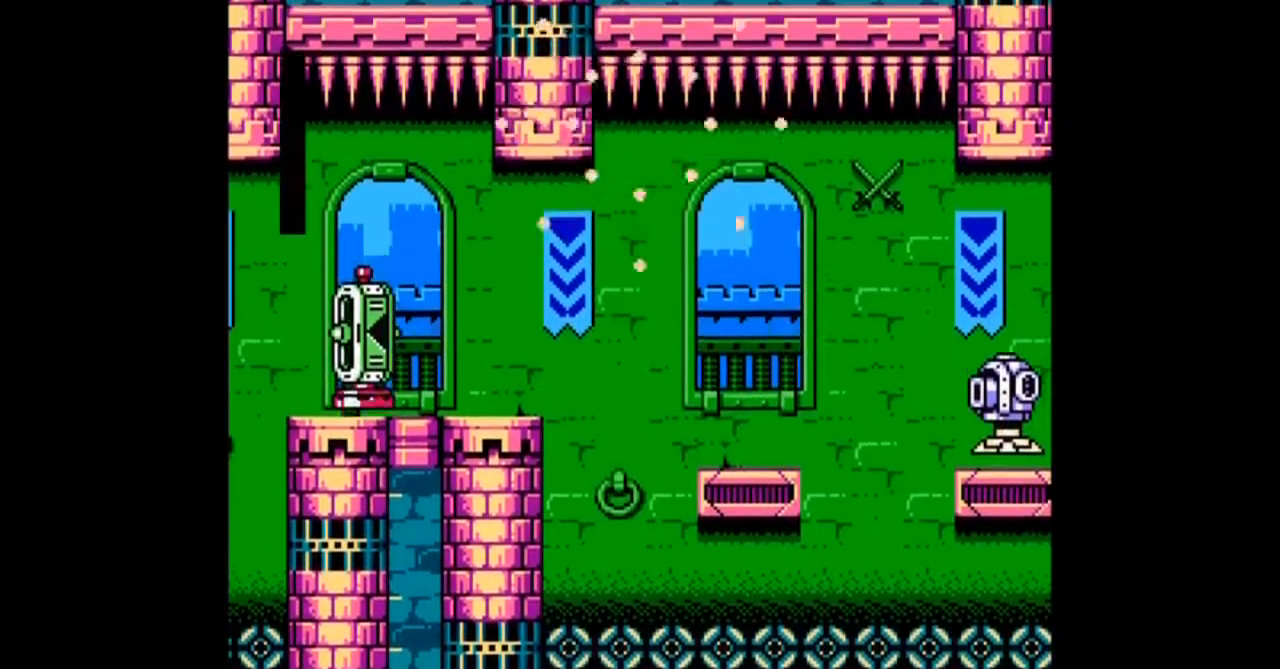
{"buttons": ["A"], "events": []}
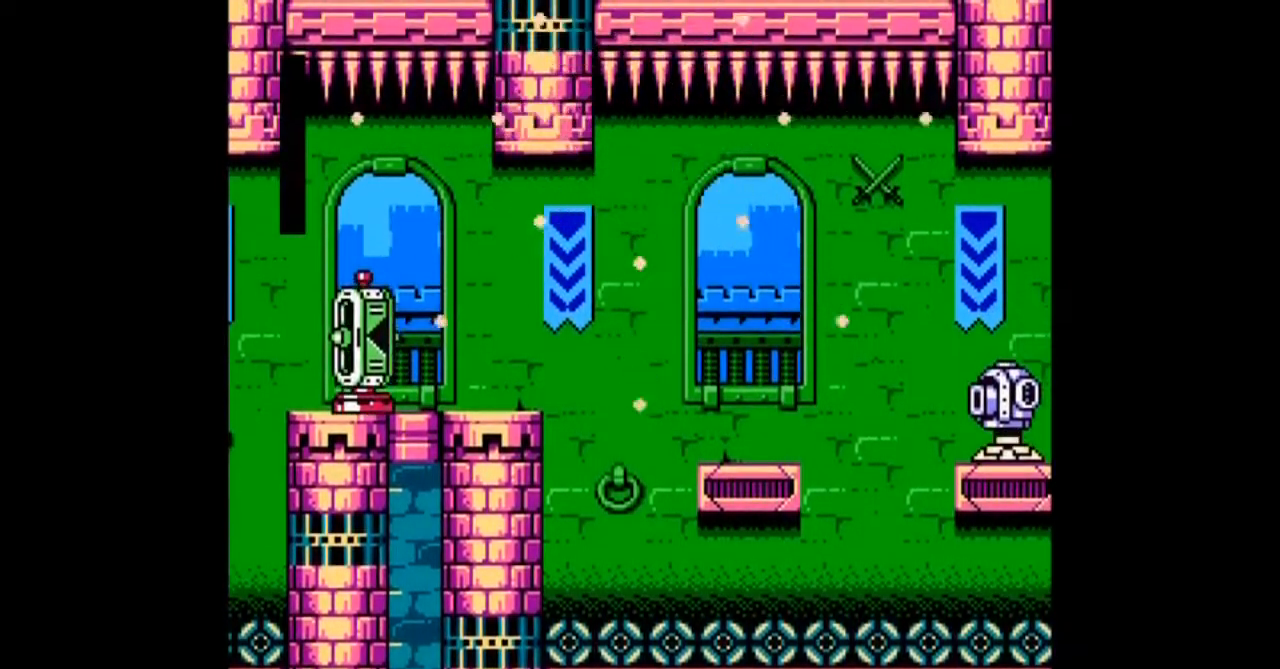
{"buttons": ["A"], "events": []}
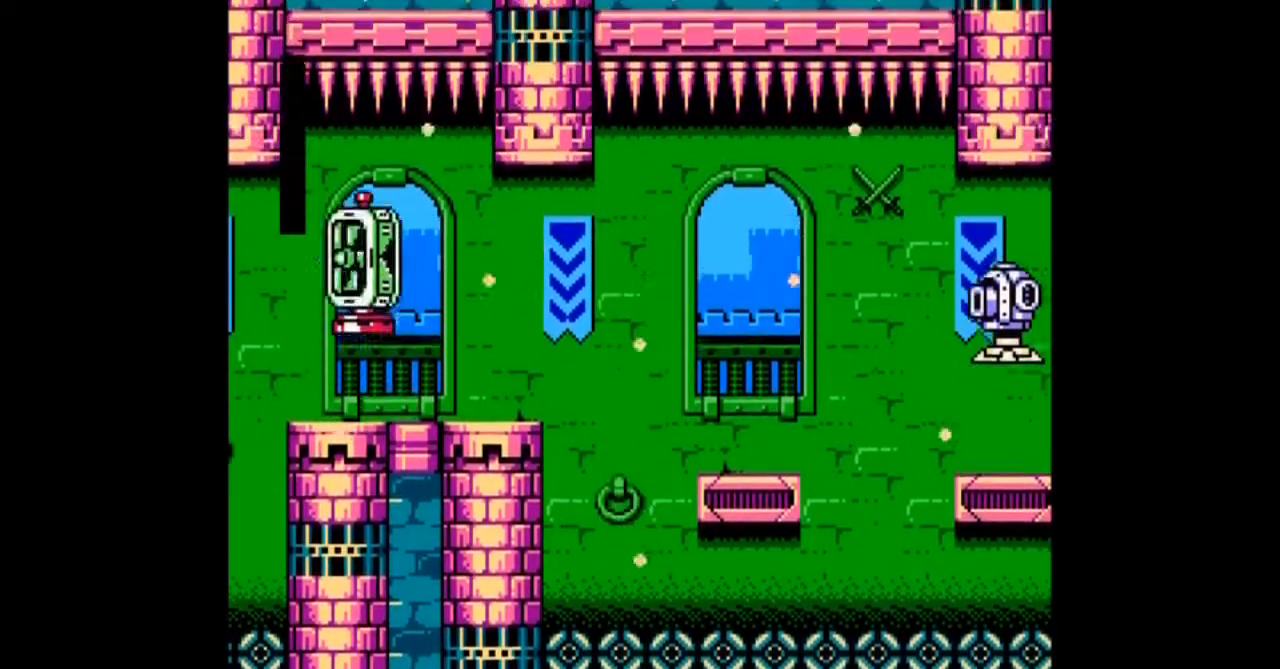
{"buttons": ["A"], "events": []}
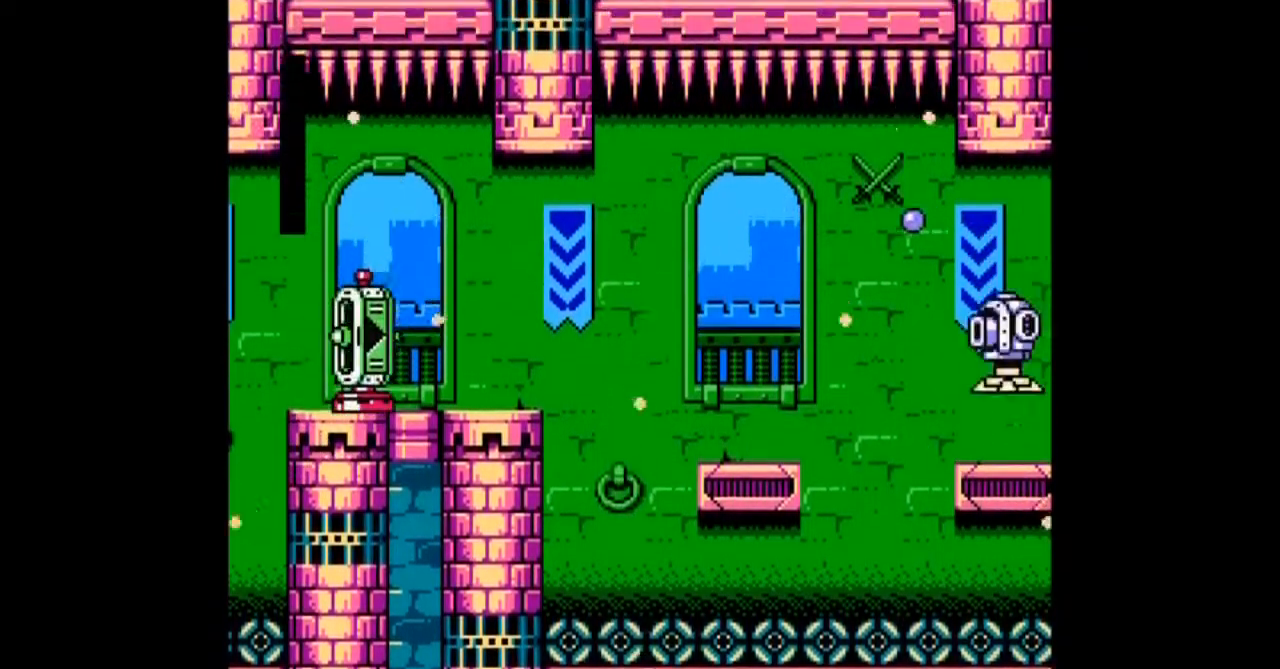
{"buttons": ["A"], "events": []}
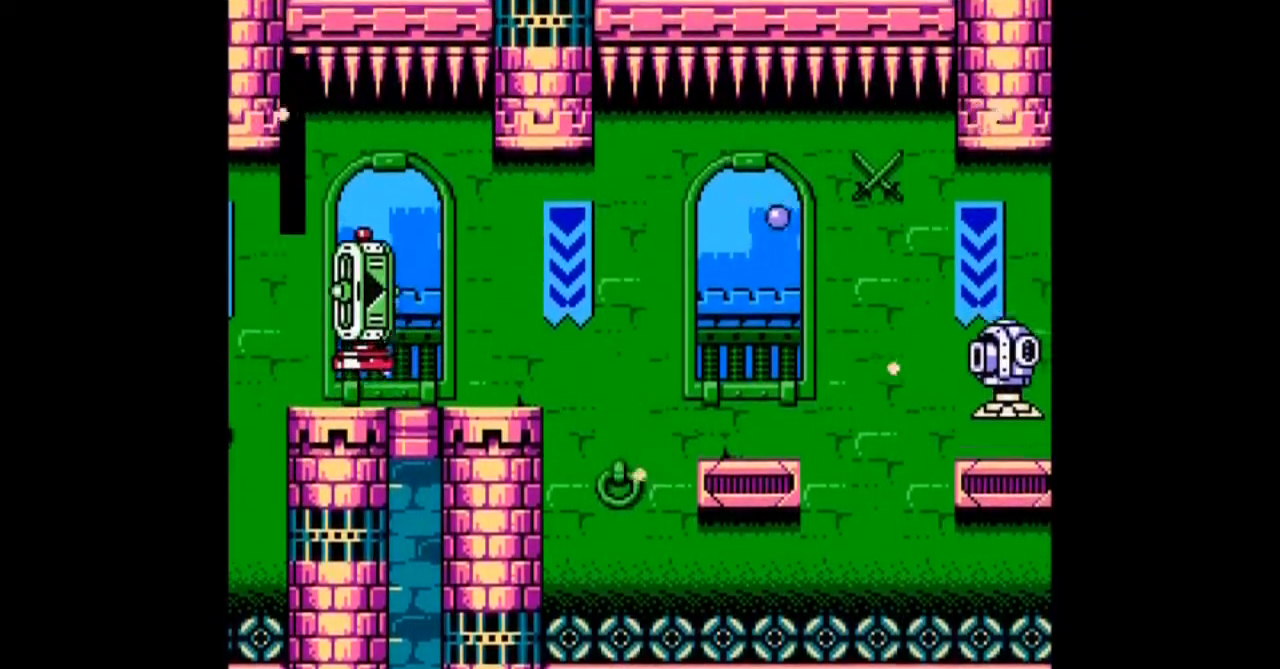
{"buttons": ["A"], "events": []}
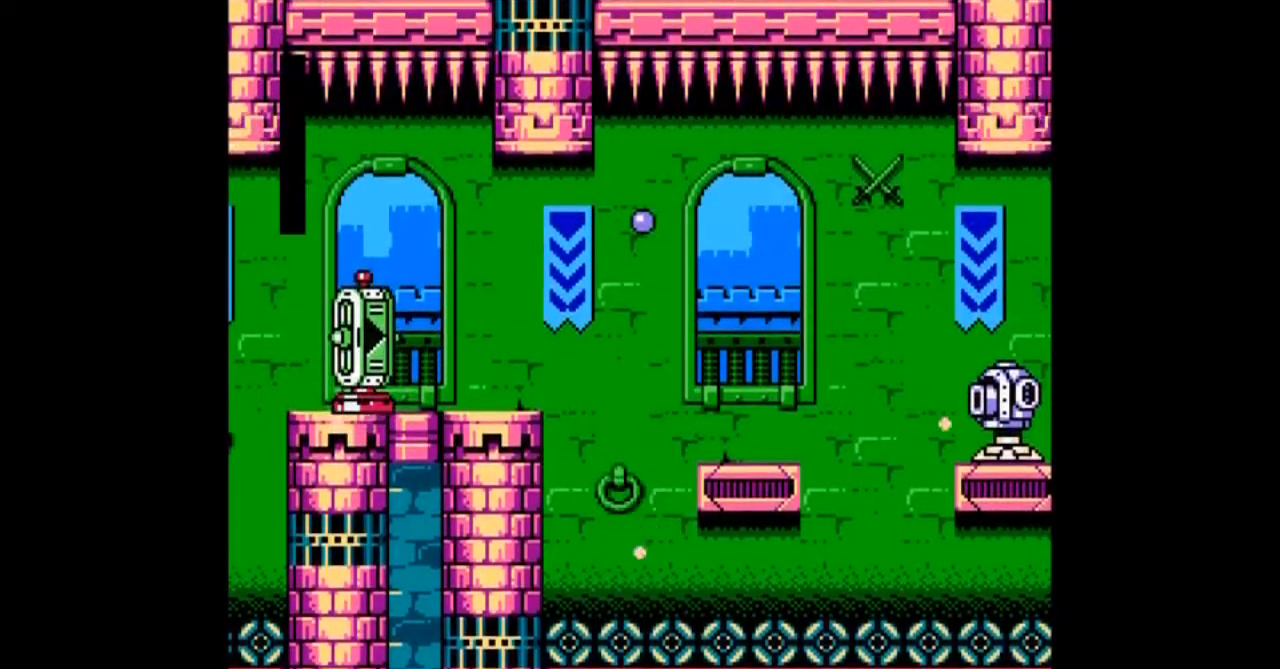
{"buttons": ["A"], "events": []}
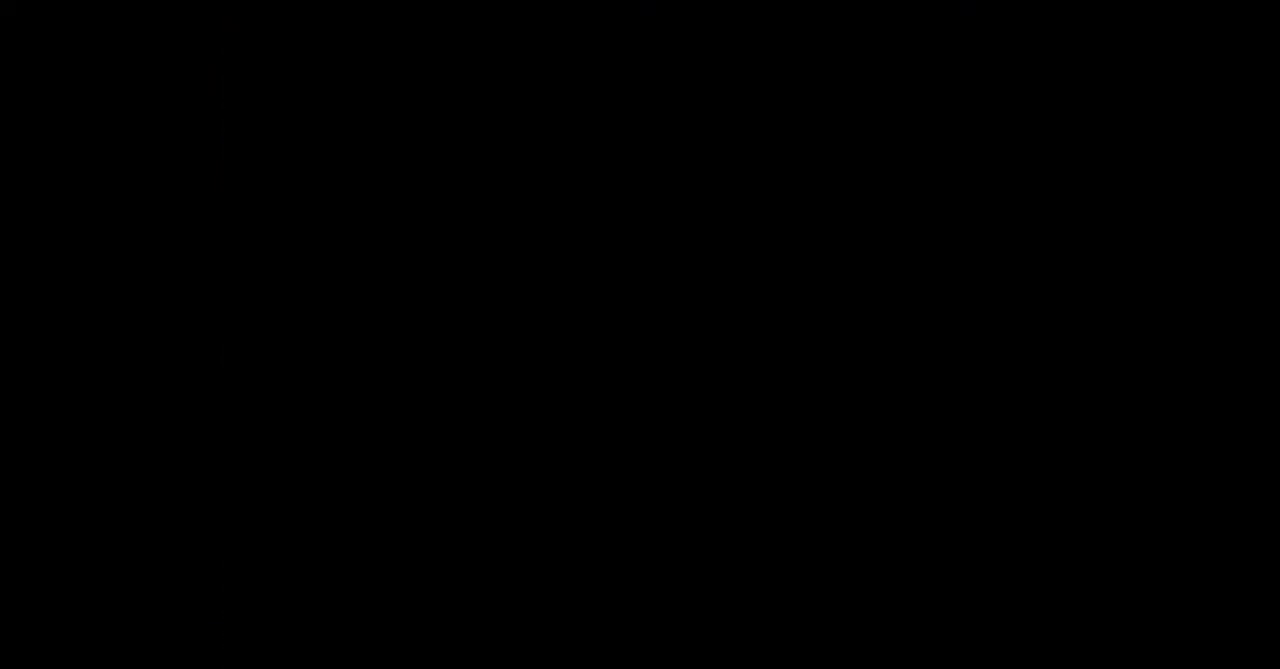
{"buttons": ["A"], "events": []}
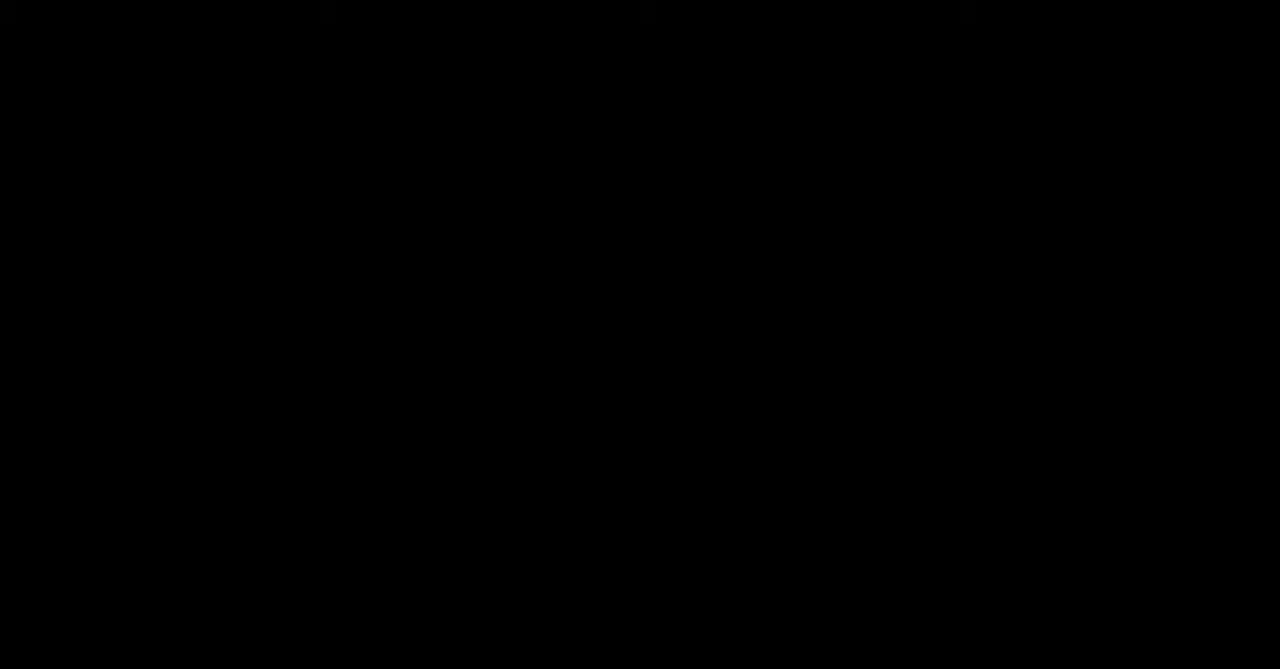
{"buttons": ["A"], "events": []}
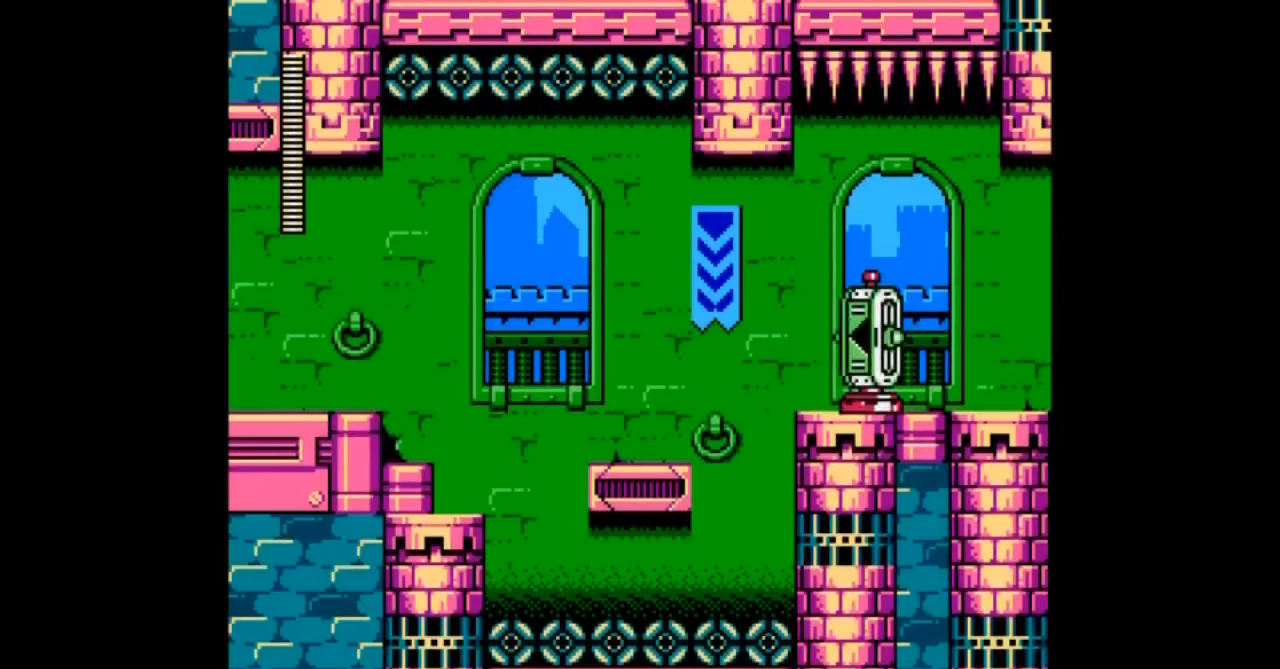
{"buttons": ["A"], "events": [[167, "B", "down"], [401, "B", "up"]]}
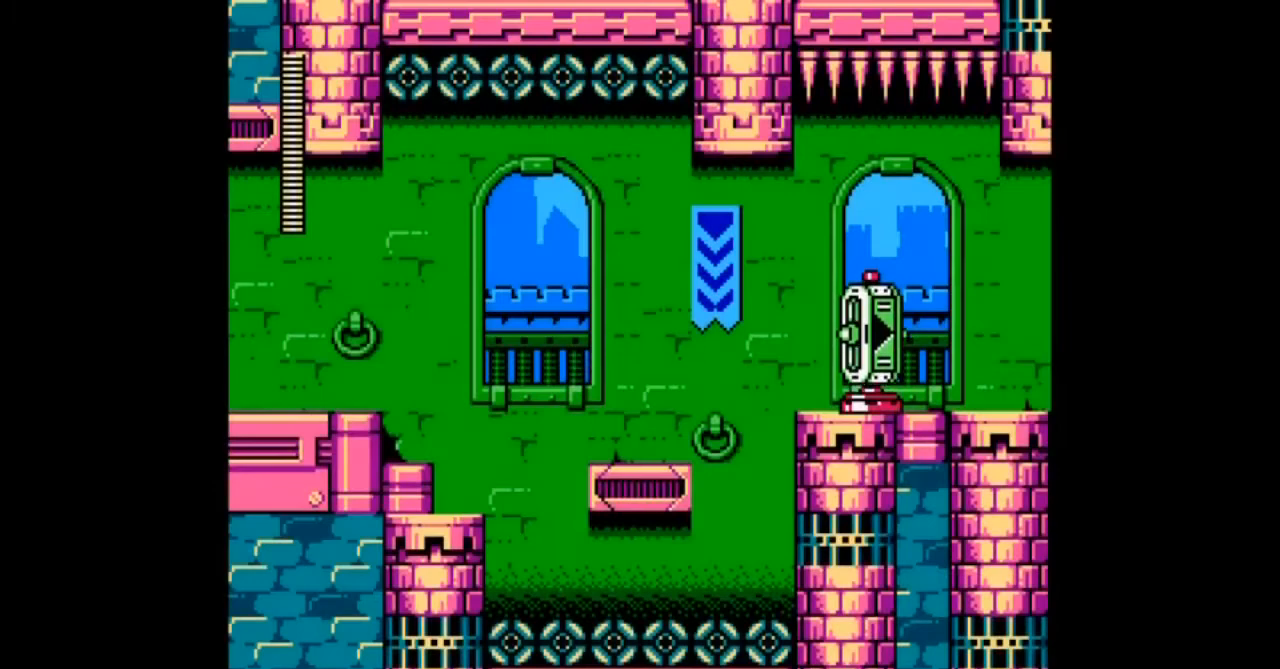
{"buttons": ["A"], "events": [[367, "A", "up"], [467, "A", "down"]]}
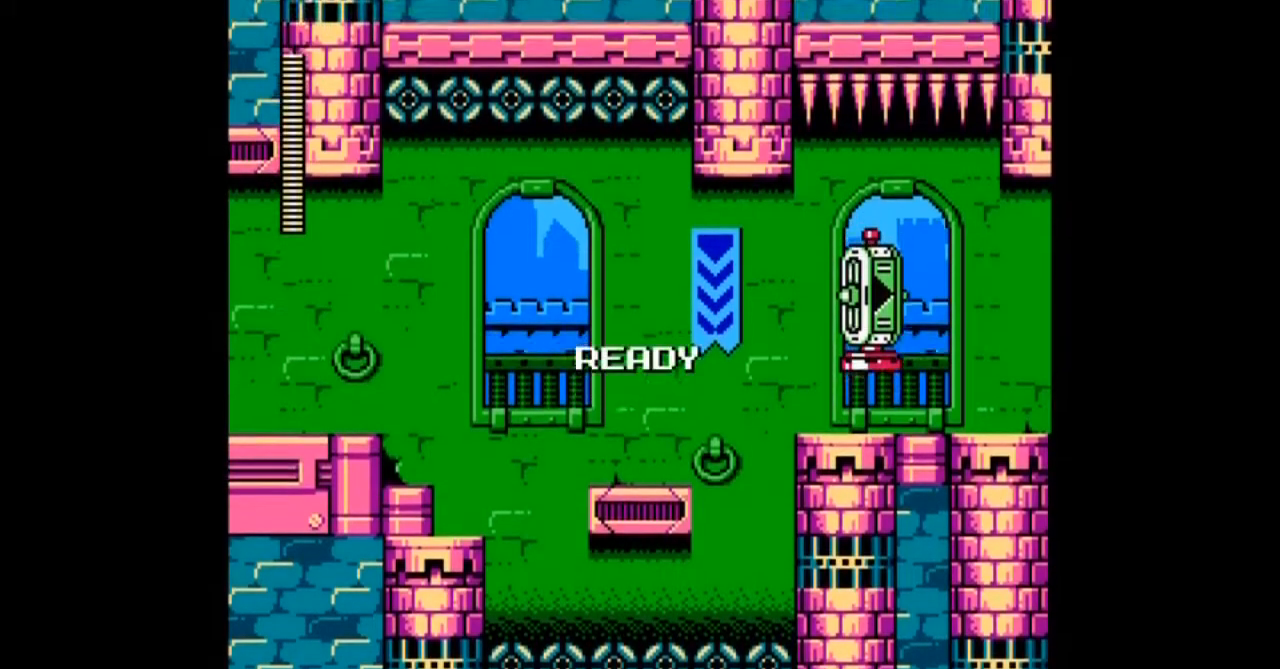
{"buttons": [], "events": [[134, "A", "up"], [200, "A", "down"], [300, "A", "up"], [367, "A", "down"], [467, "A", "up"]]}
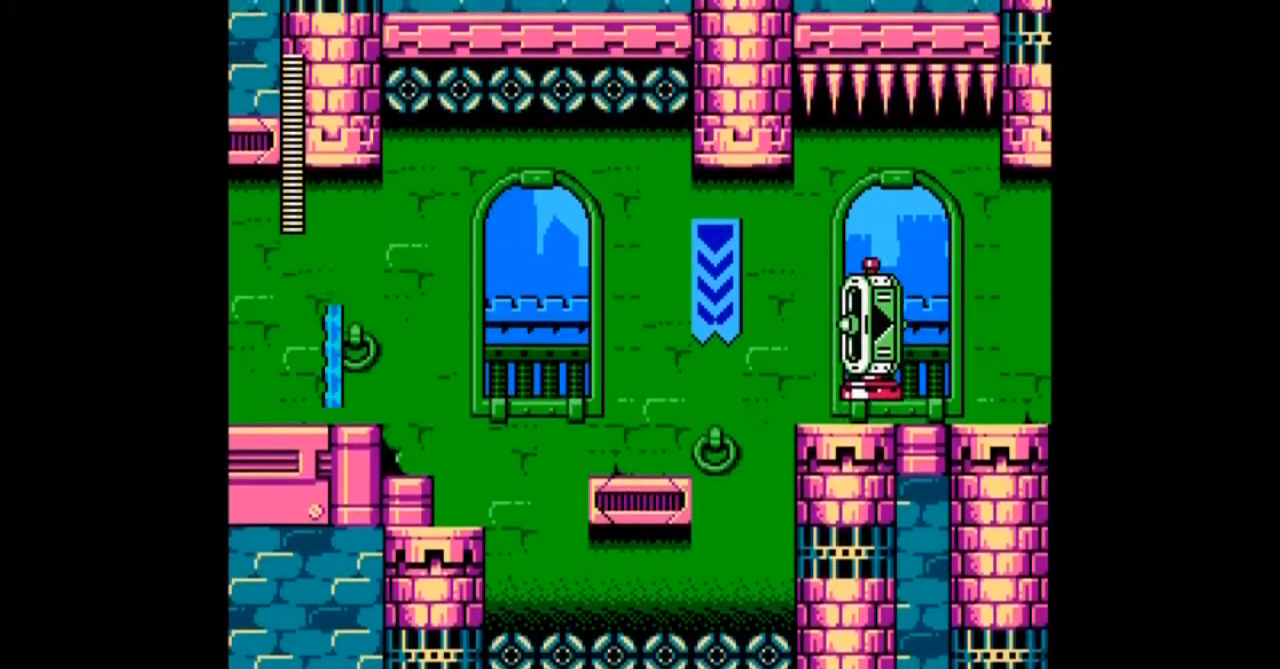
{"buttons": ["A"], "events": [[66, "A", "down"], [133, "A", "up"], [200, "A", "down"], [267, "A", "up"], [367, "A", "down"], [433, "A", "up"], [467, "A", "down"]]}
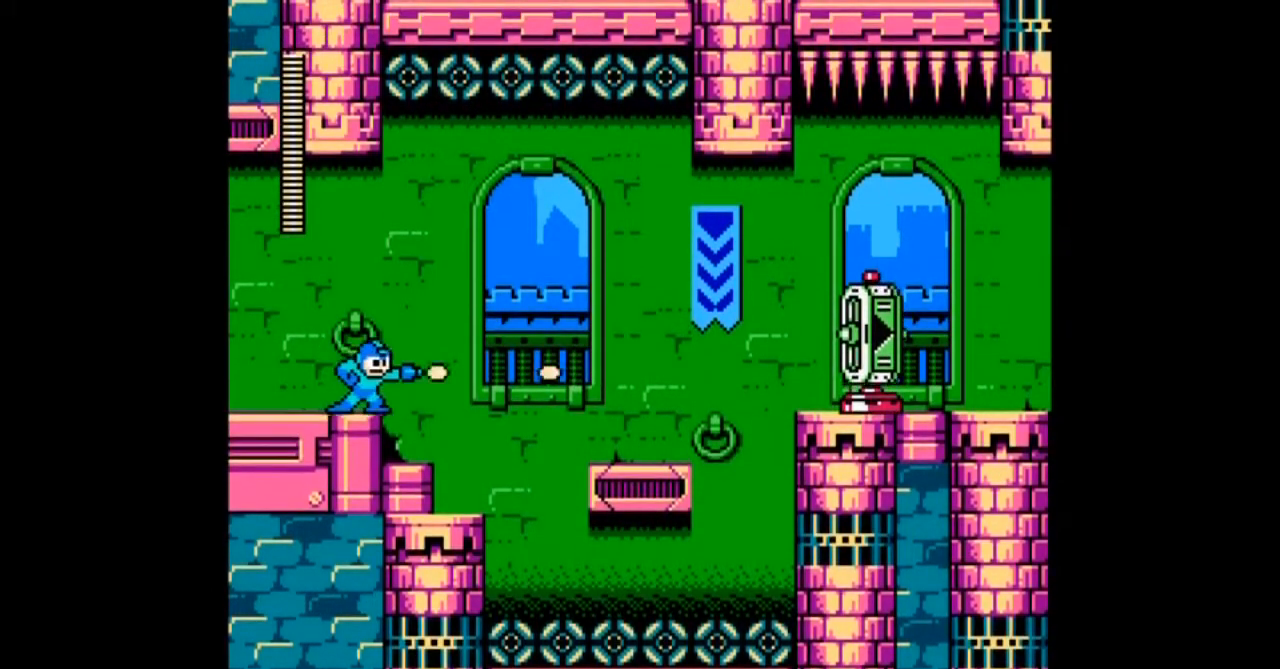
{"buttons": [], "events": [[67, "A", "up"], [100, "A", "down"], [200, "A", "up"], [267, "A", "down"], [367, "A", "up"], [401, "A", "down"], [501, "A", "up"]]}
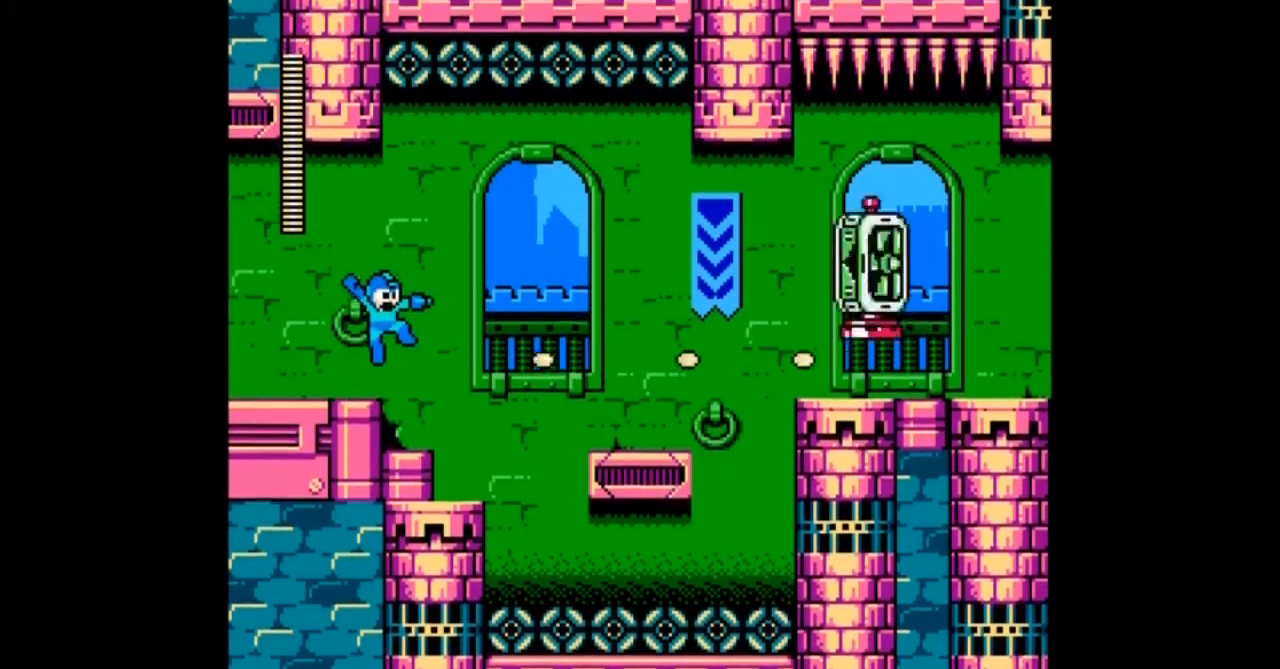
{"buttons": ["A", "DPAD_RIGHT"], "events": [[66, "A", "down"], [167, "A", "up"], [233, "A", "down"], [367, "A", "up"], [400, "A", "down"], [500, "DPAD_RIGHT", "down"]]}
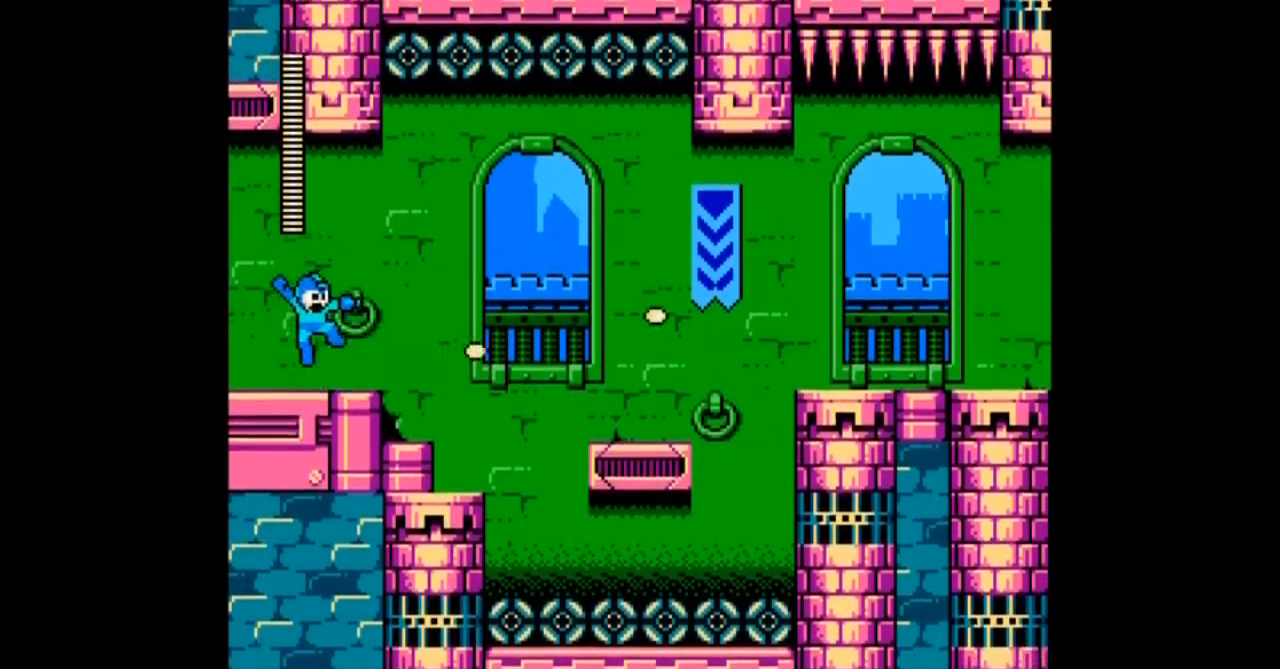
{"buttons": ["A", "DPAD_RIGHT"], "events": [[34, "A", "up"], [67, "A", "down"], [167, "A", "up"], [267, "A", "down"], [367, "A", "up"], [401, "A", "down"]]}